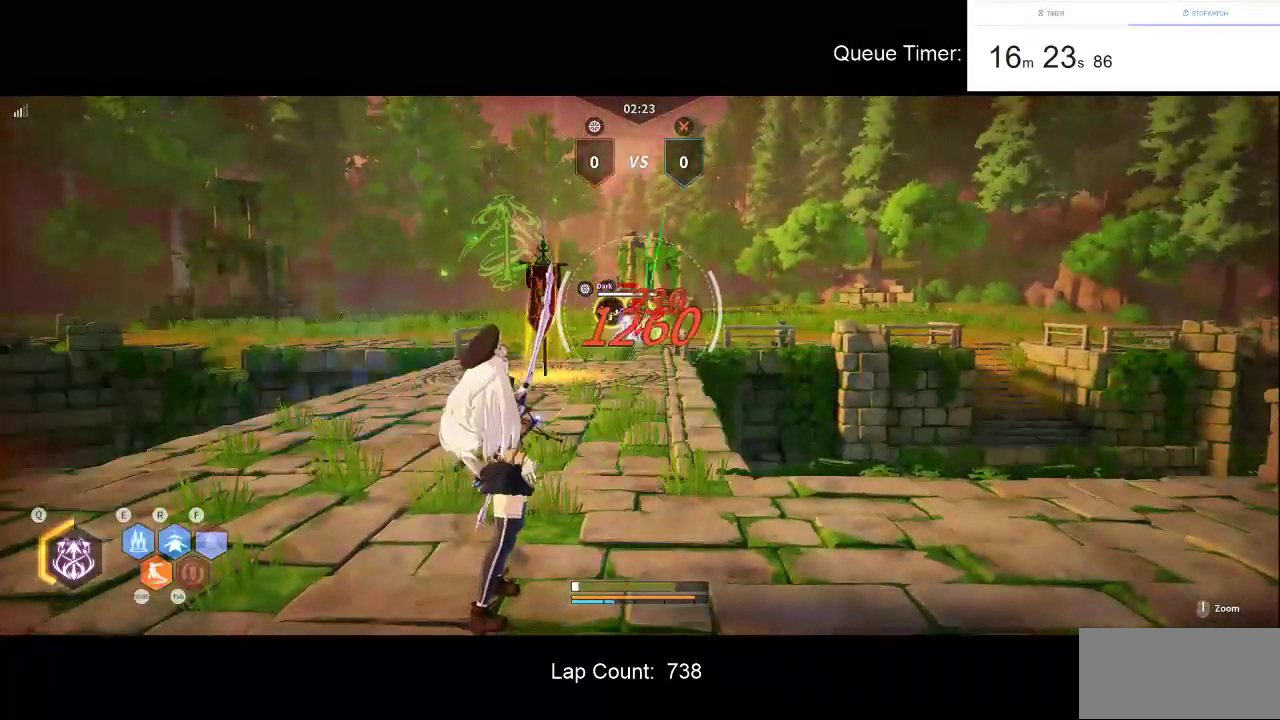
Gameplay with keyboard and mouse; each line is a JSON object with the keys and mouse buttons held at the frame after it. "events" lists presses ("down") and releases ("up") of "a", "ctrl", "d", "e", "f", "q", "r", "s", "shift", "space", "tab", "w", "mouse_left", "mouse_wheel" and "mouse_right" between this image and that frame as [ms after this image, input, new state], when the widget could be followed in between. "mouse_left", "mouse_wheel", "mouse_right" = the "left", "wheel", "right" buttons of the "mouse" list. No other keys are recorded. "wheel" means that the mouse wheel is clicked or scrolled. Not read: mouse_move.
{"keys": ["a", "w"], "mouse": ["left", "right"], "events": [[483, "mouse_left", "down"], [483, "w", "down"]]}
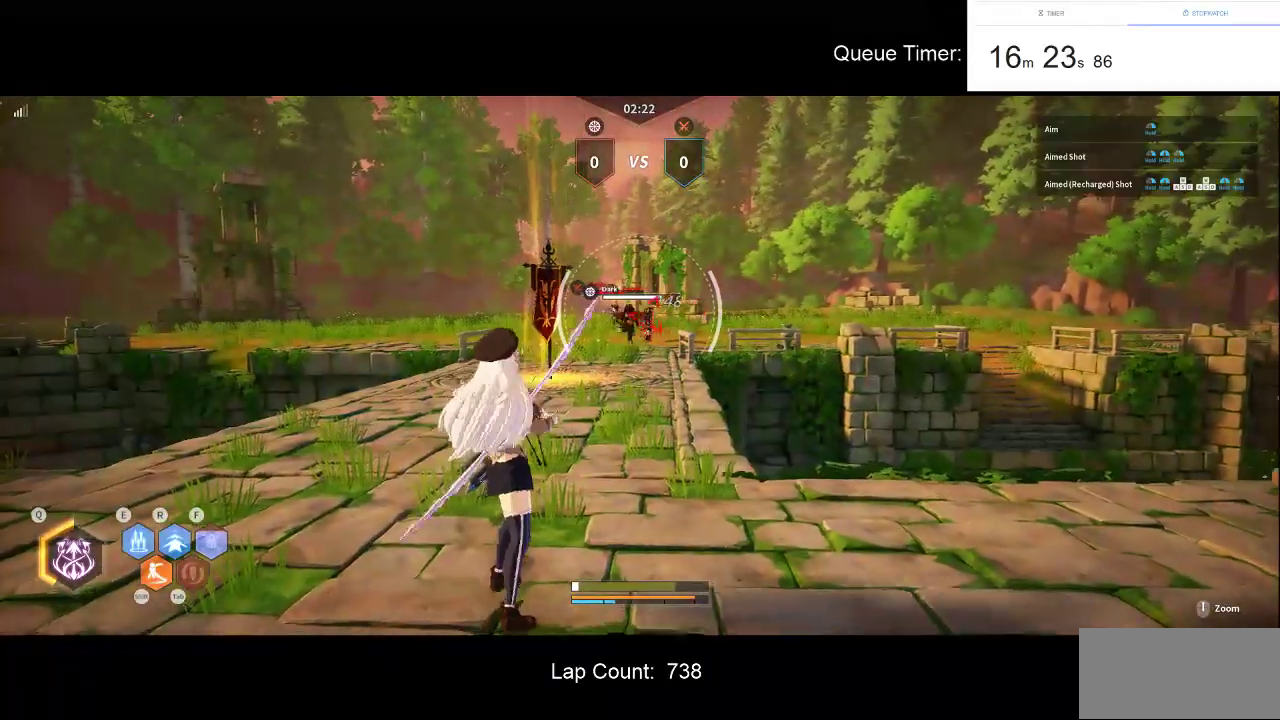
{"keys": ["a", "w"], "mouse": ["left", "right"], "events": []}
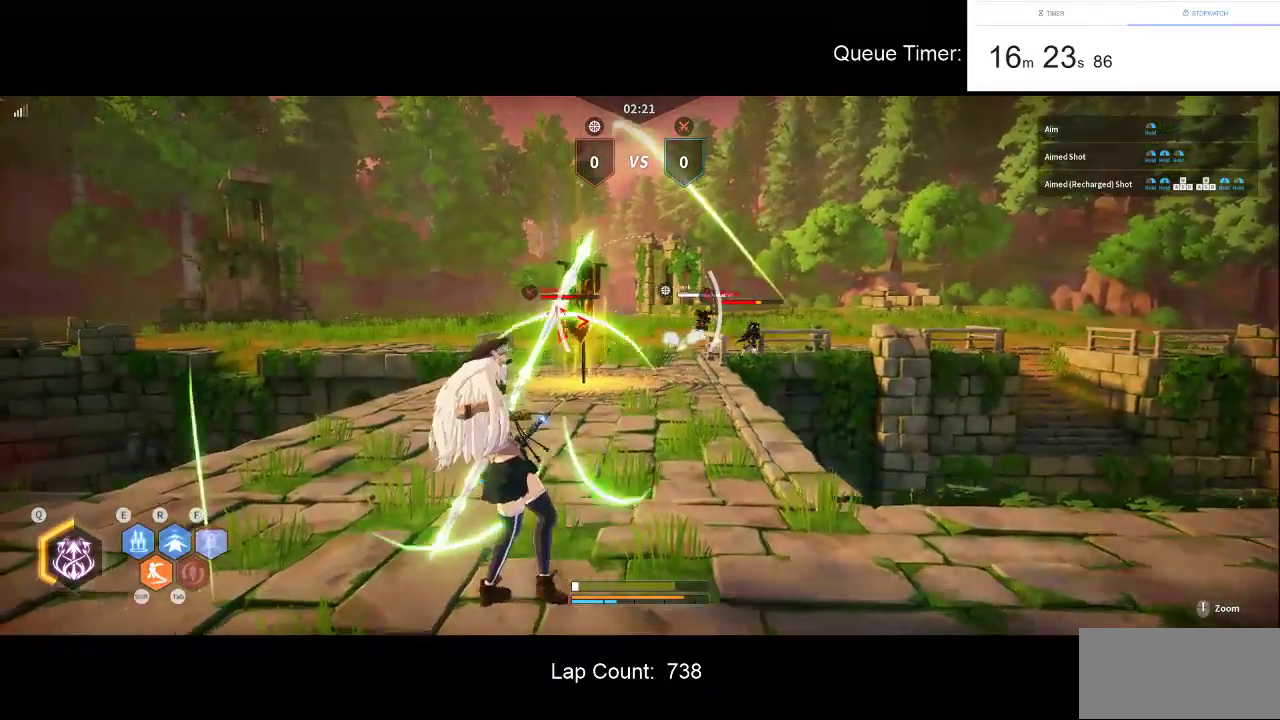
{"keys": ["s"], "mouse": ["left", "right"], "events": [[33, "w", "up"], [317, "s", "down"], [367, "a", "up"], [417, "s", "up"], [500, "s", "down"]]}
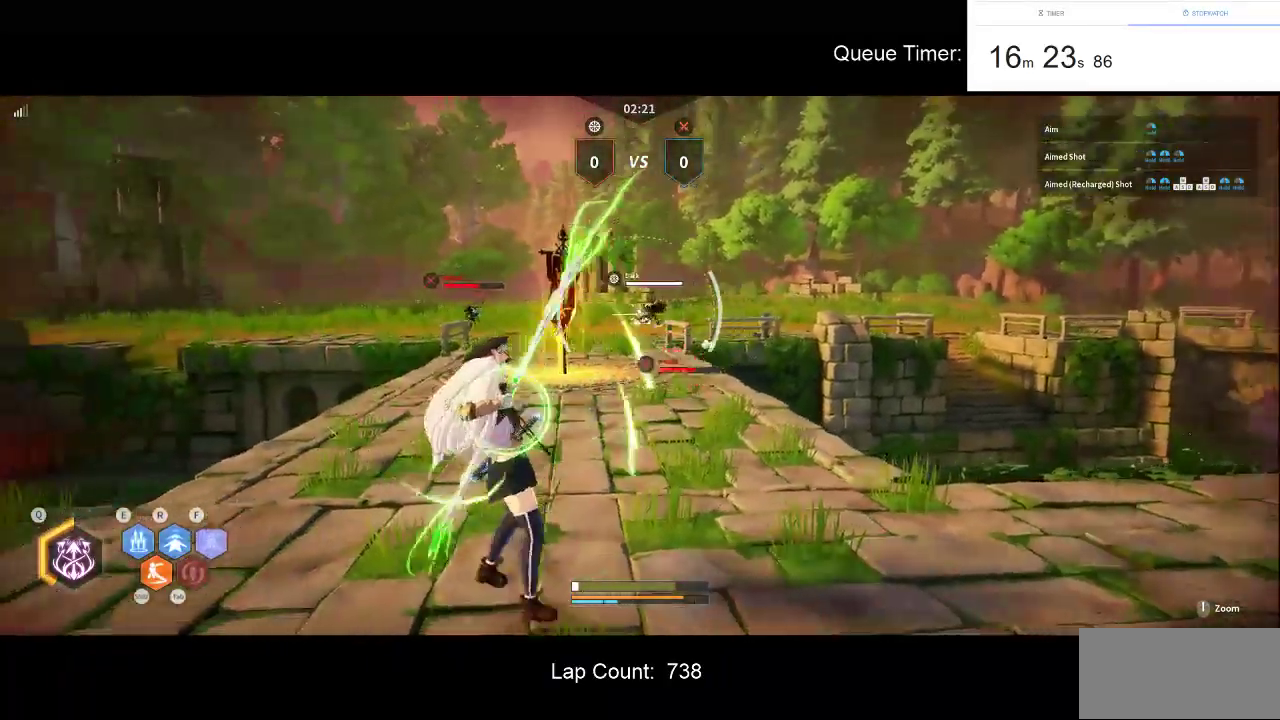
{"keys": [], "mouse": ["left", "right"], "events": [[100, "s", "up"], [150, "s", "down"], [283, "s", "up"], [333, "s", "down"], [483, "s", "up"]]}
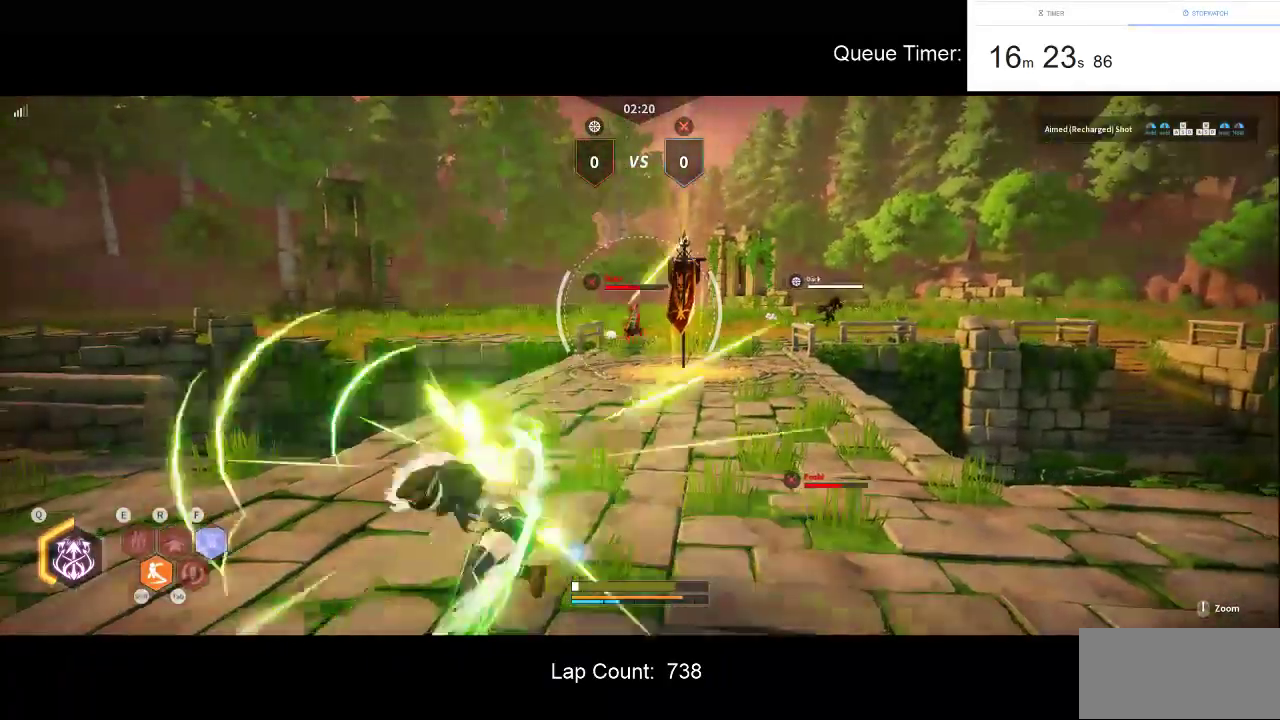
{"keys": [], "mouse": ["left", "right"], "events": [[17, "s", "down"], [117, "s", "up"], [167, "s", "down"], [300, "s", "up"]]}
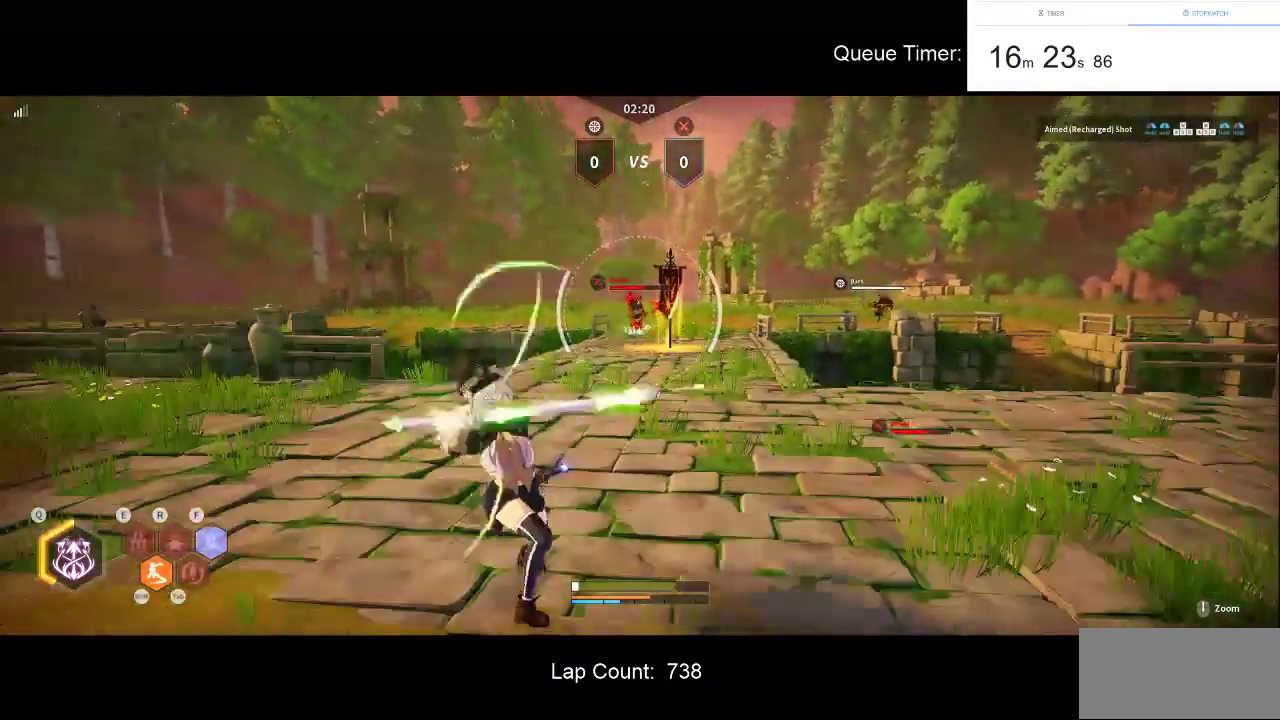
{"keys": [], "mouse": ["left", "right"], "events": []}
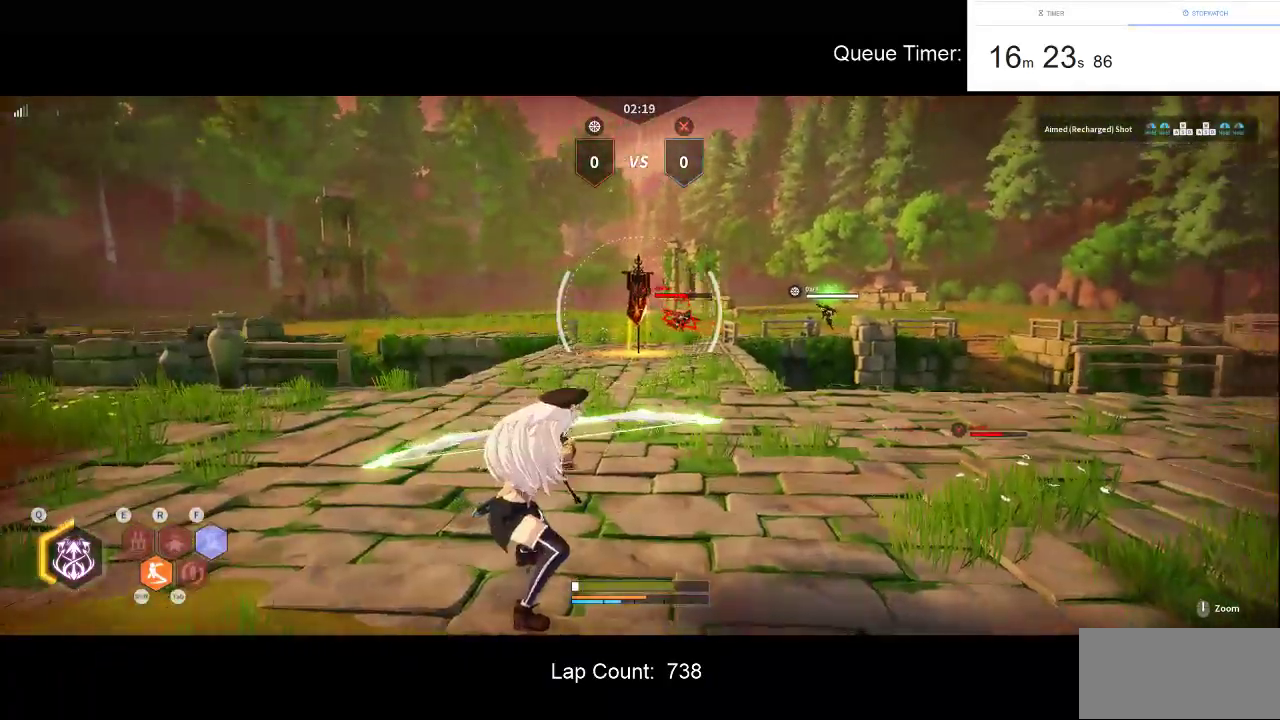
{"keys": [], "mouse": ["left", "right"], "events": []}
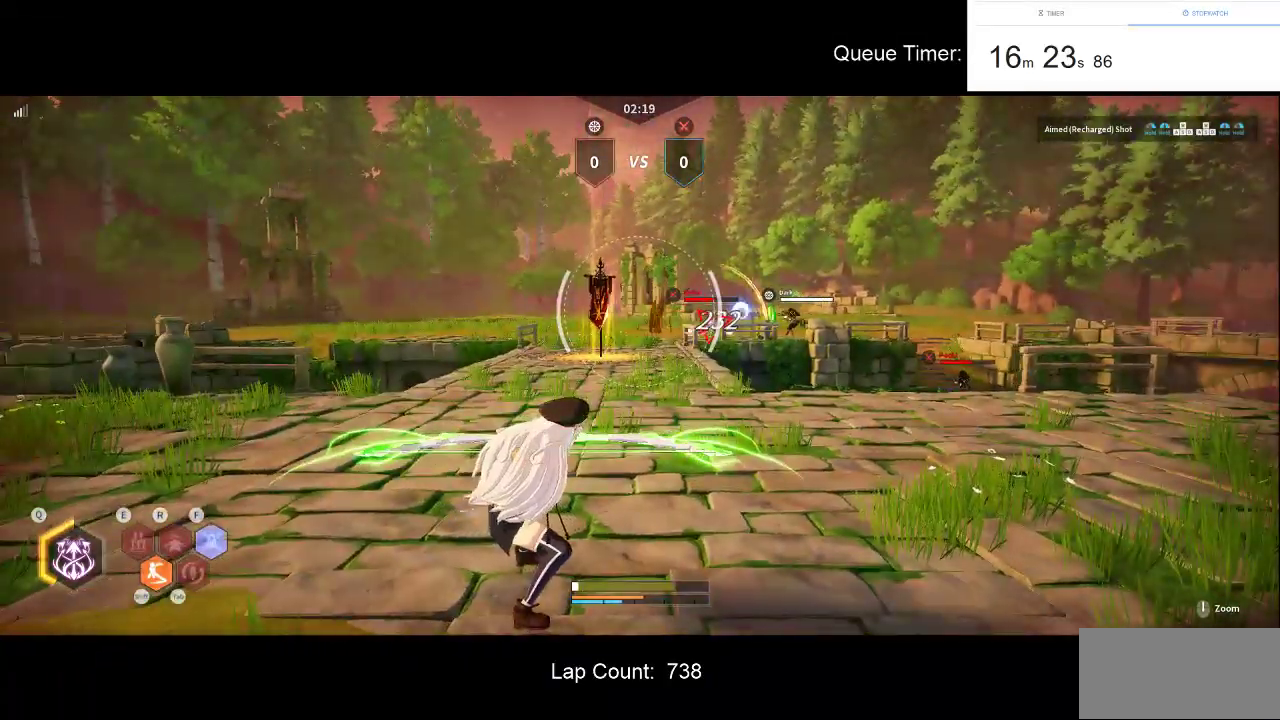
{"keys": [], "mouse": [], "events": [[483, "mouse_left", "up"], [483, "mouse_right", "up"]]}
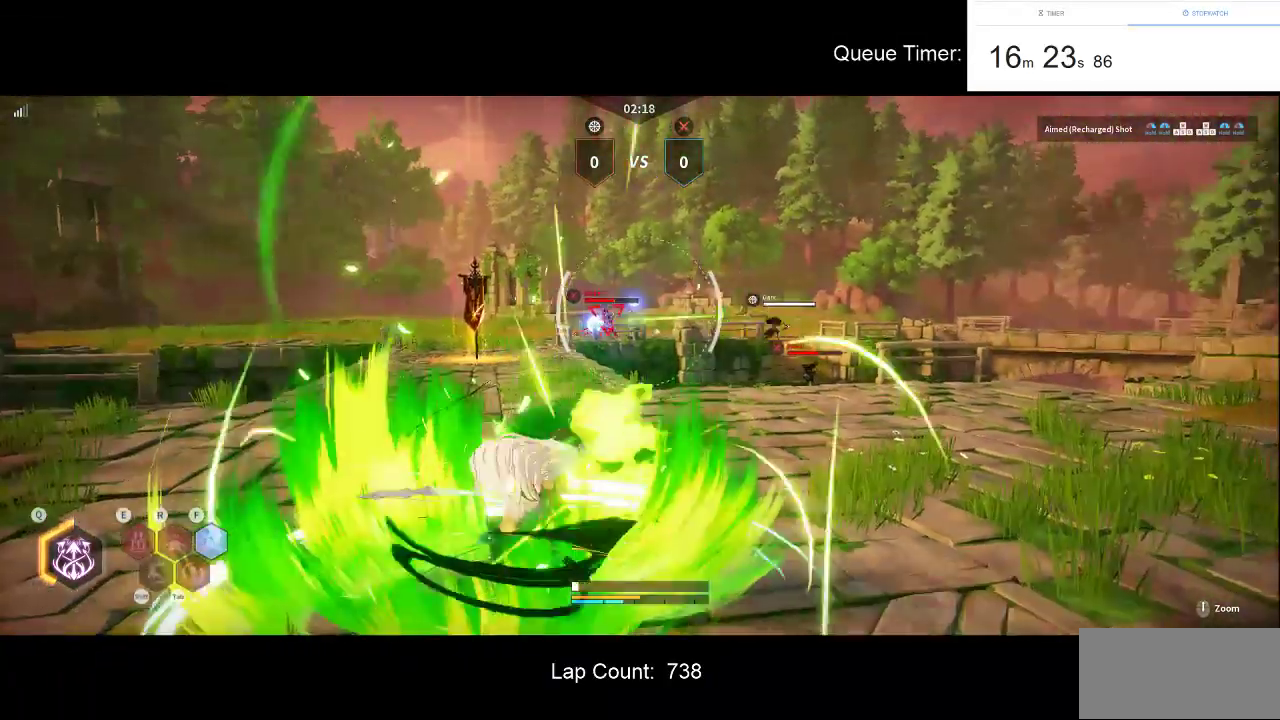
{"keys": [], "mouse": [], "events": []}
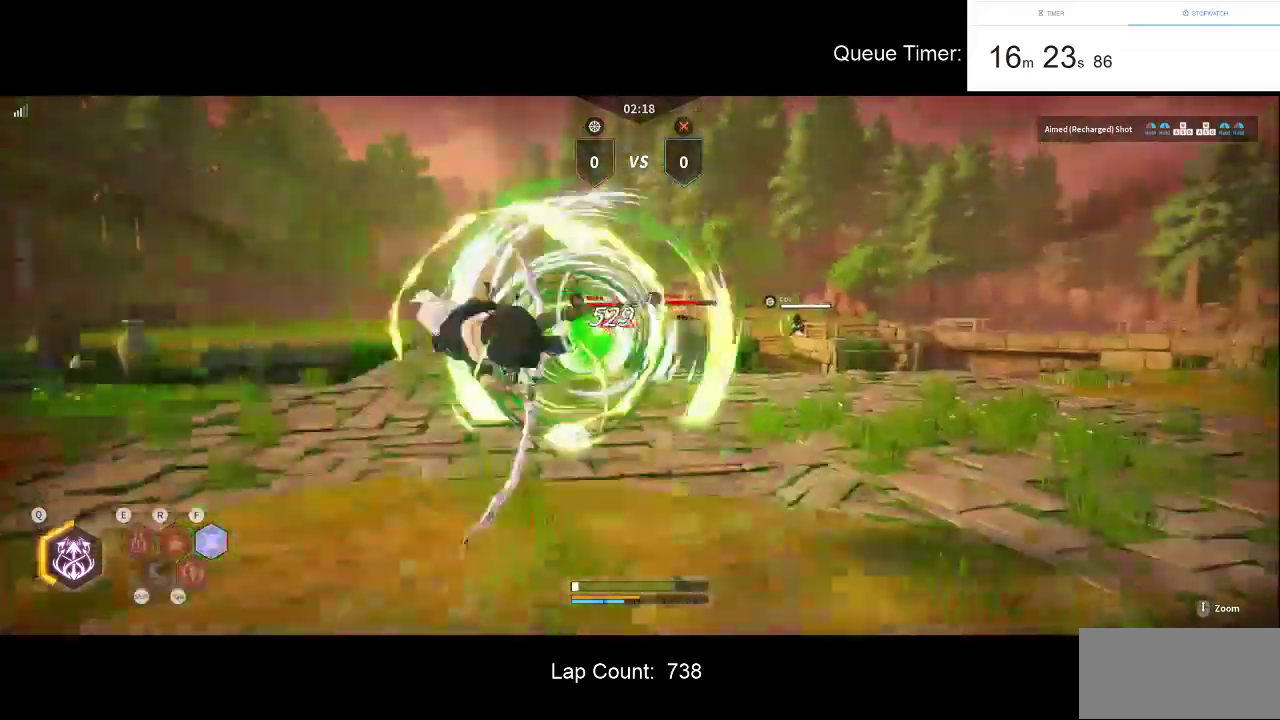
{"keys": ["w"], "mouse": [], "events": [[50, "w", "down"]]}
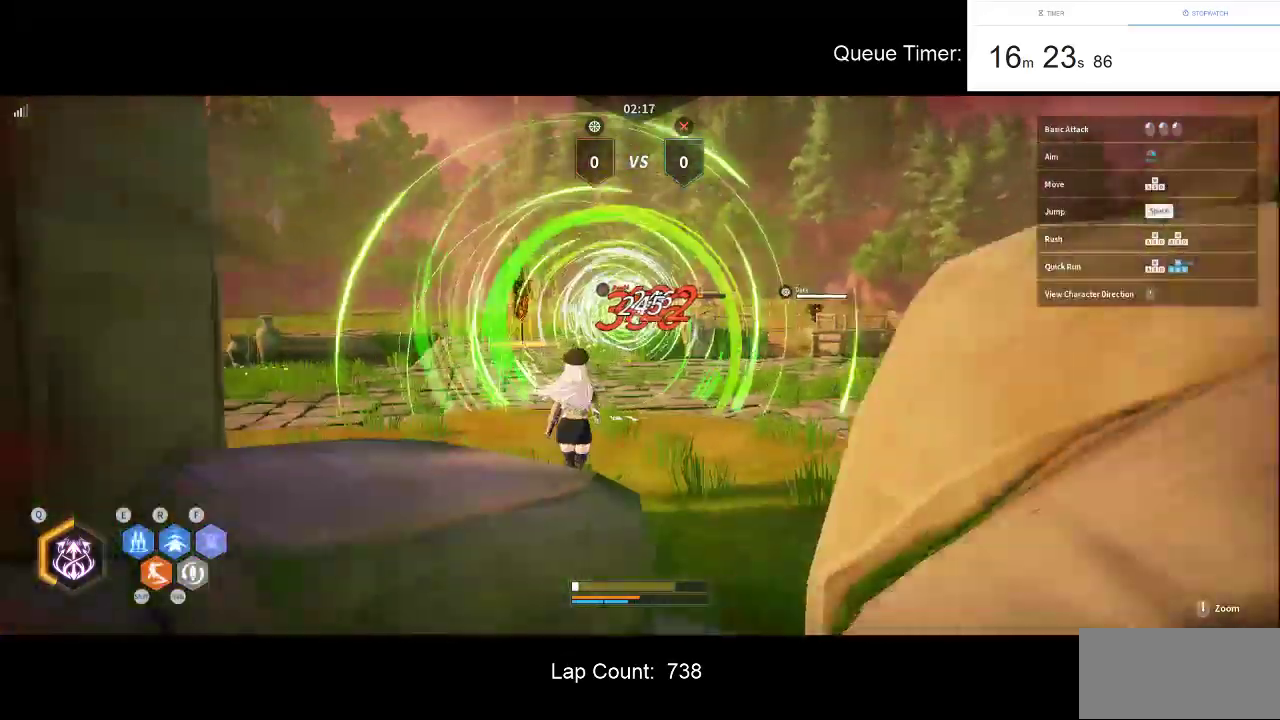
{"keys": ["w"], "mouse": [], "events": []}
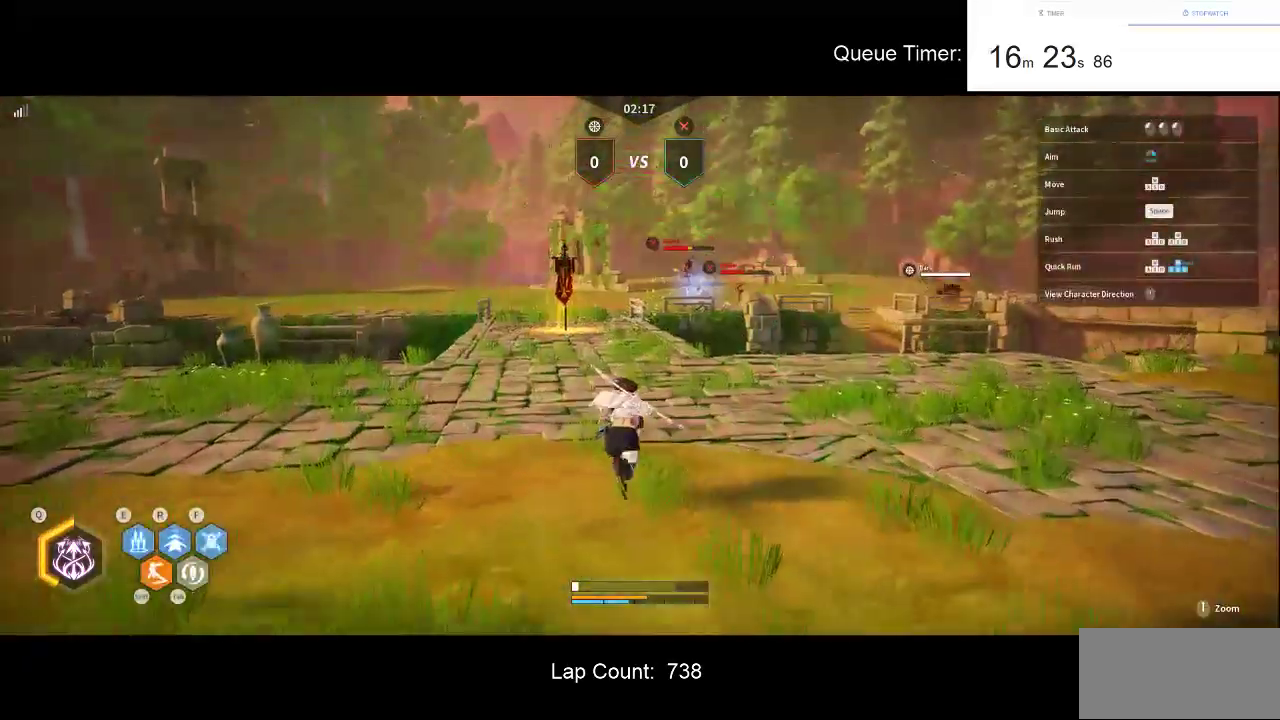
{"keys": ["w"], "mouse": [], "events": [[317, "a", "down"], [467, "a", "up"]]}
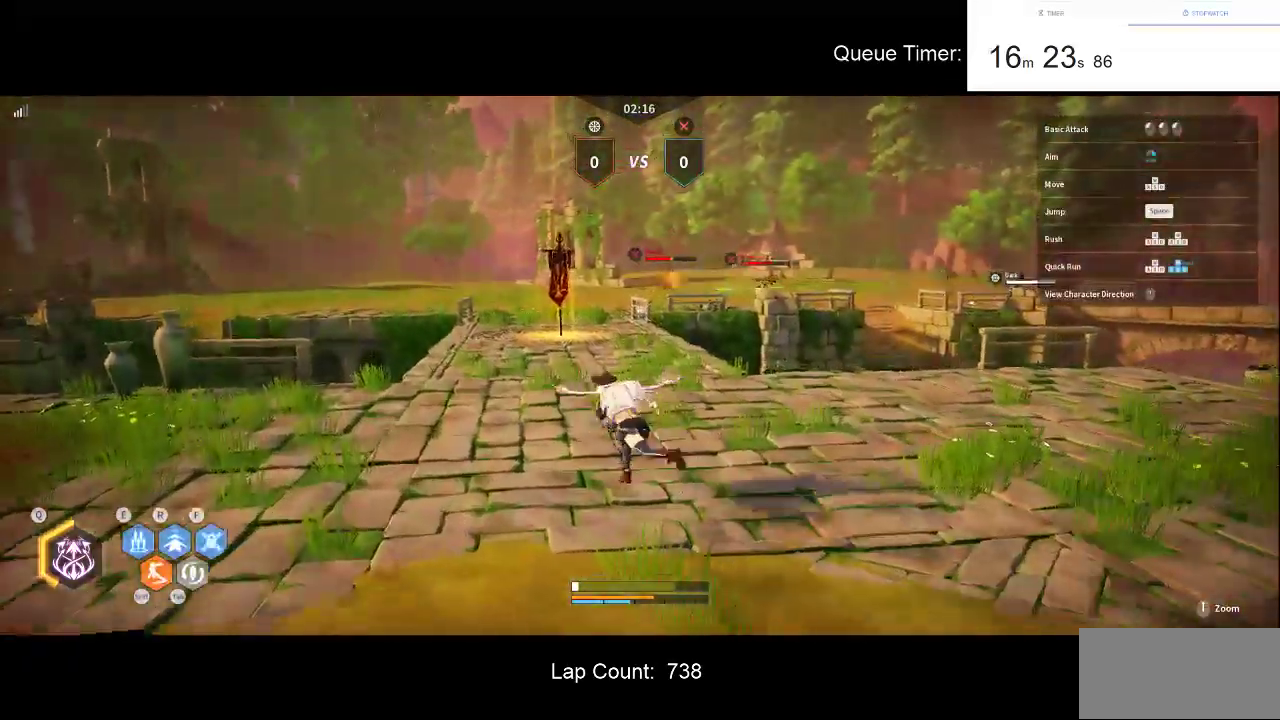
{"keys": ["w"], "mouse": [], "events": []}
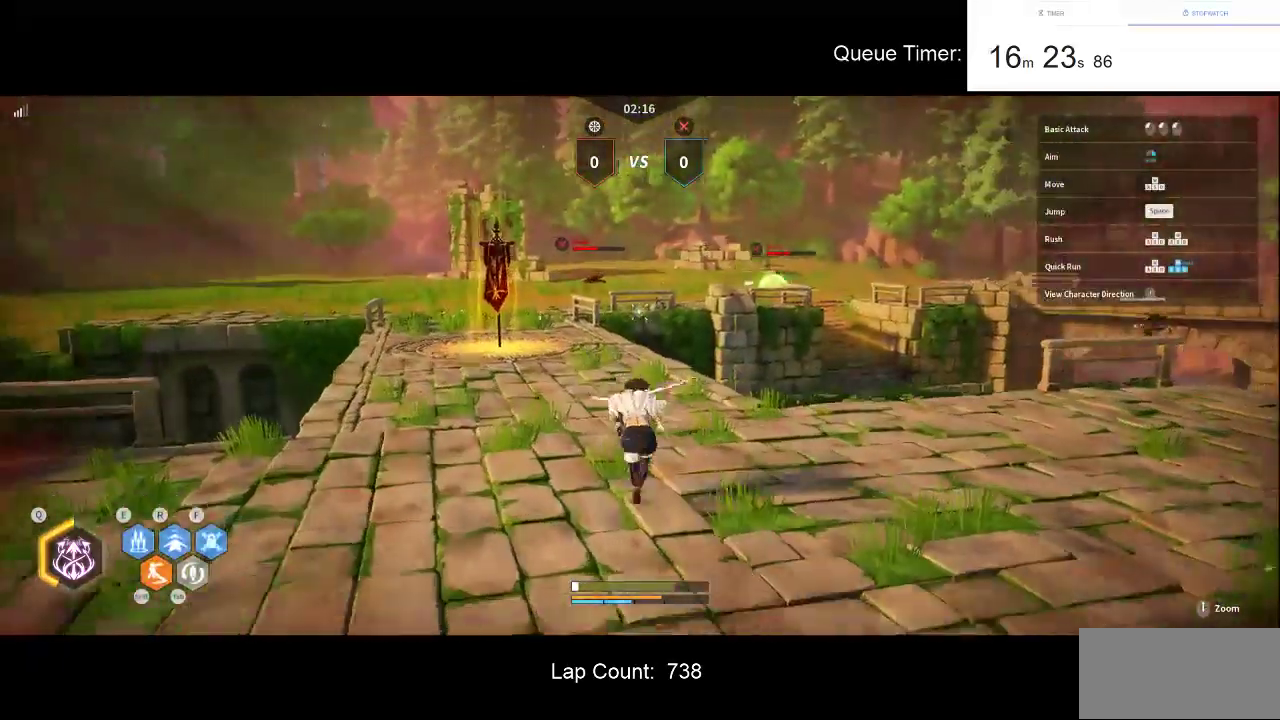
{"keys": ["a", "w"], "mouse": [], "events": [[17, "a", "down"], [117, "a", "up"], [450, "a", "down"]]}
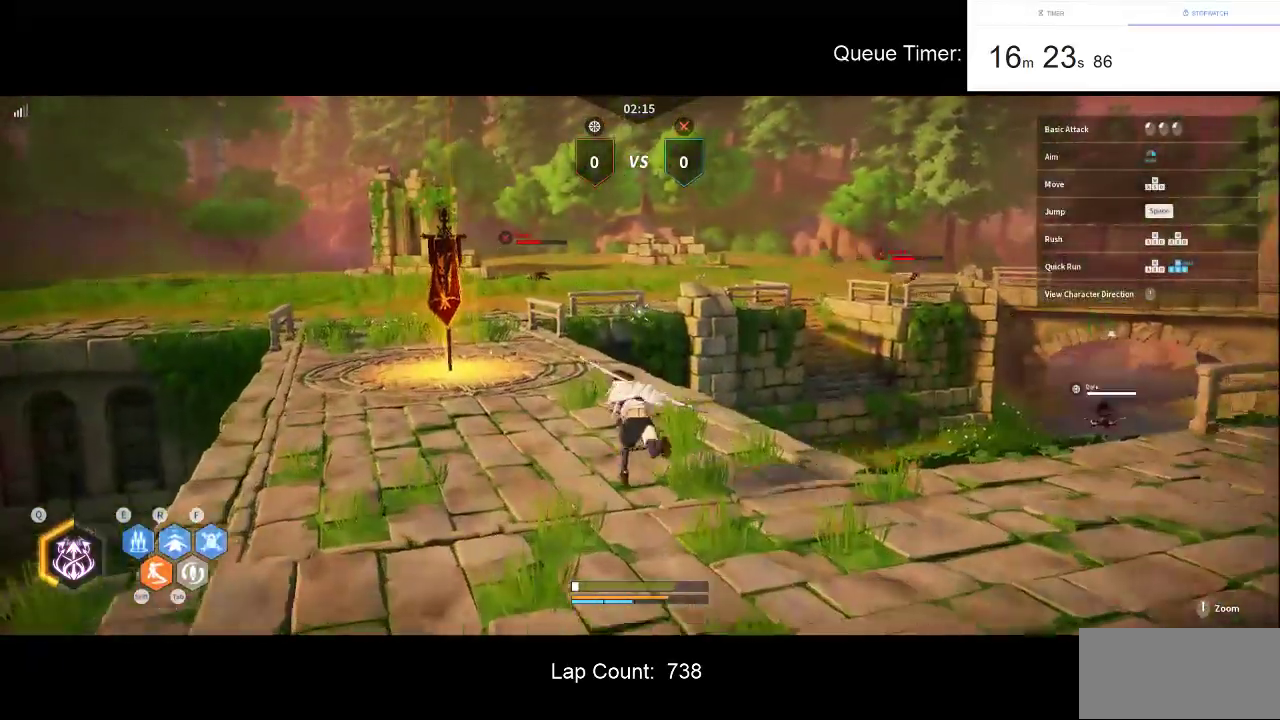
{"keys": ["w"], "mouse": [], "events": [[267, "a", "up"], [417, "tab", "down"], [467, "tab", "up"]]}
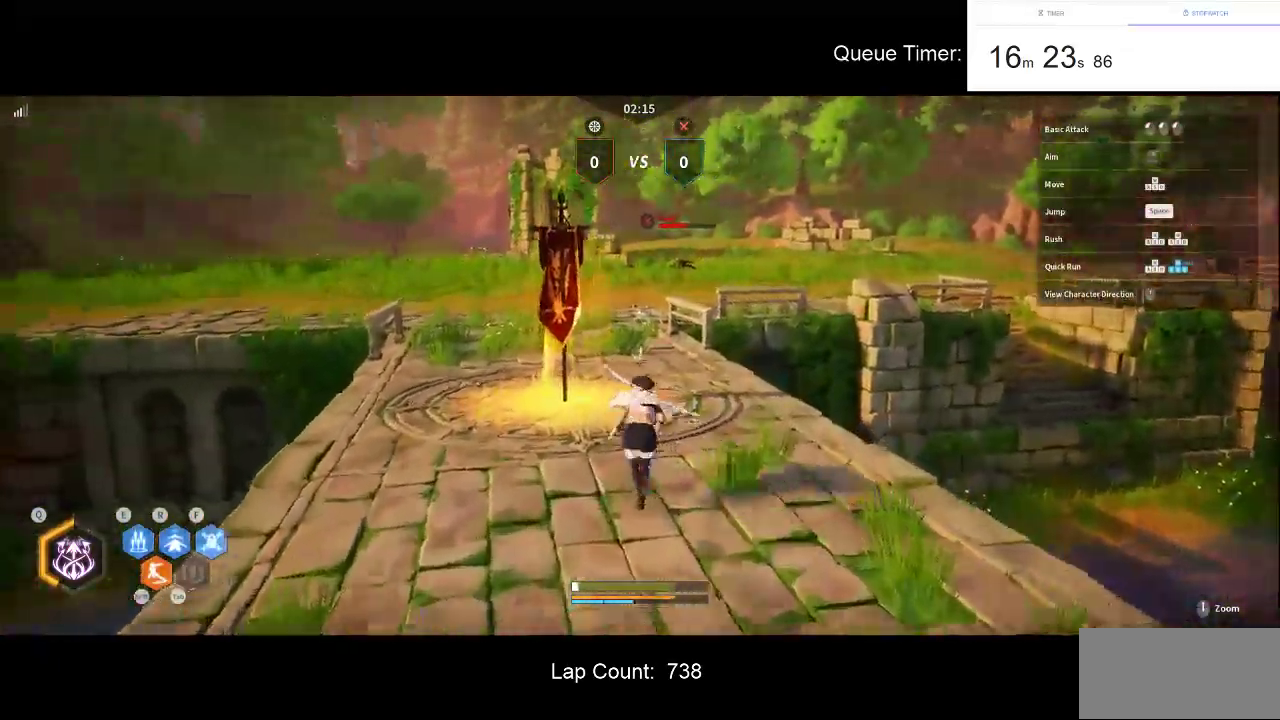
{"keys": [], "mouse": [], "events": [[150, "a", "down"], [433, "a", "up"], [483, "w", "up"]]}
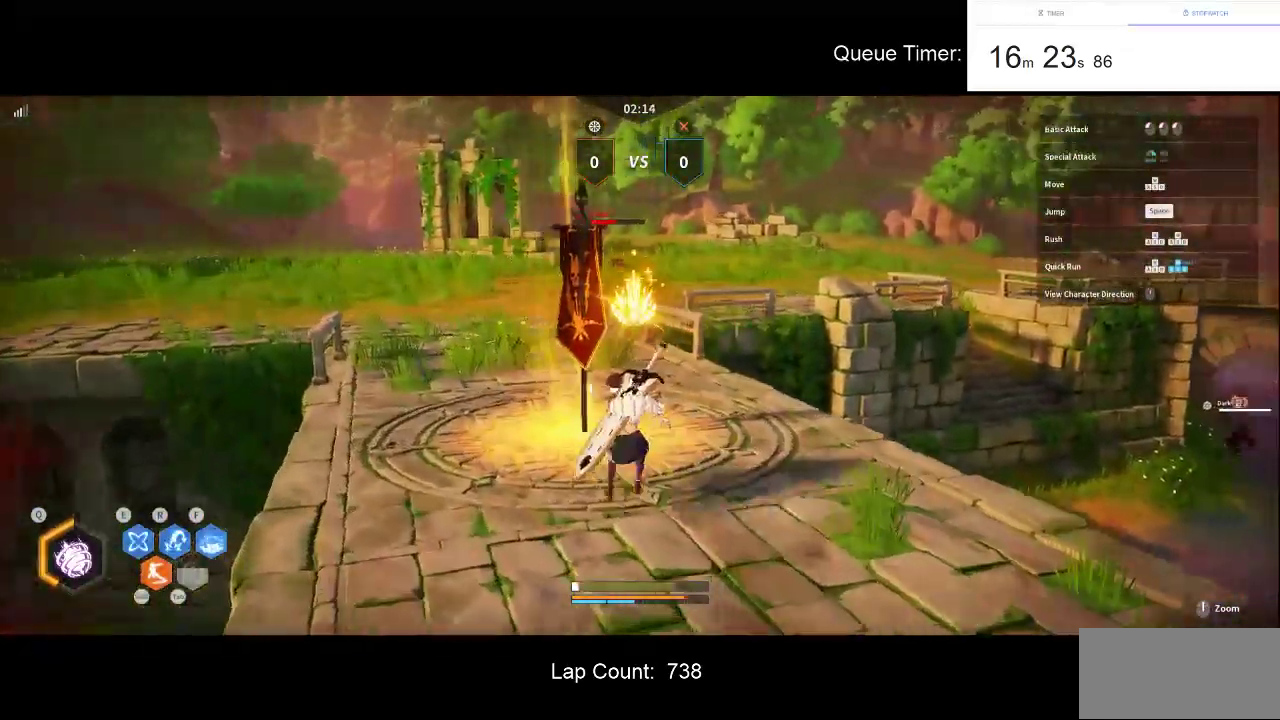
{"keys": ["d"], "mouse": [], "events": [[17, "space", "down"], [117, "space", "up"], [400, "d", "down"]]}
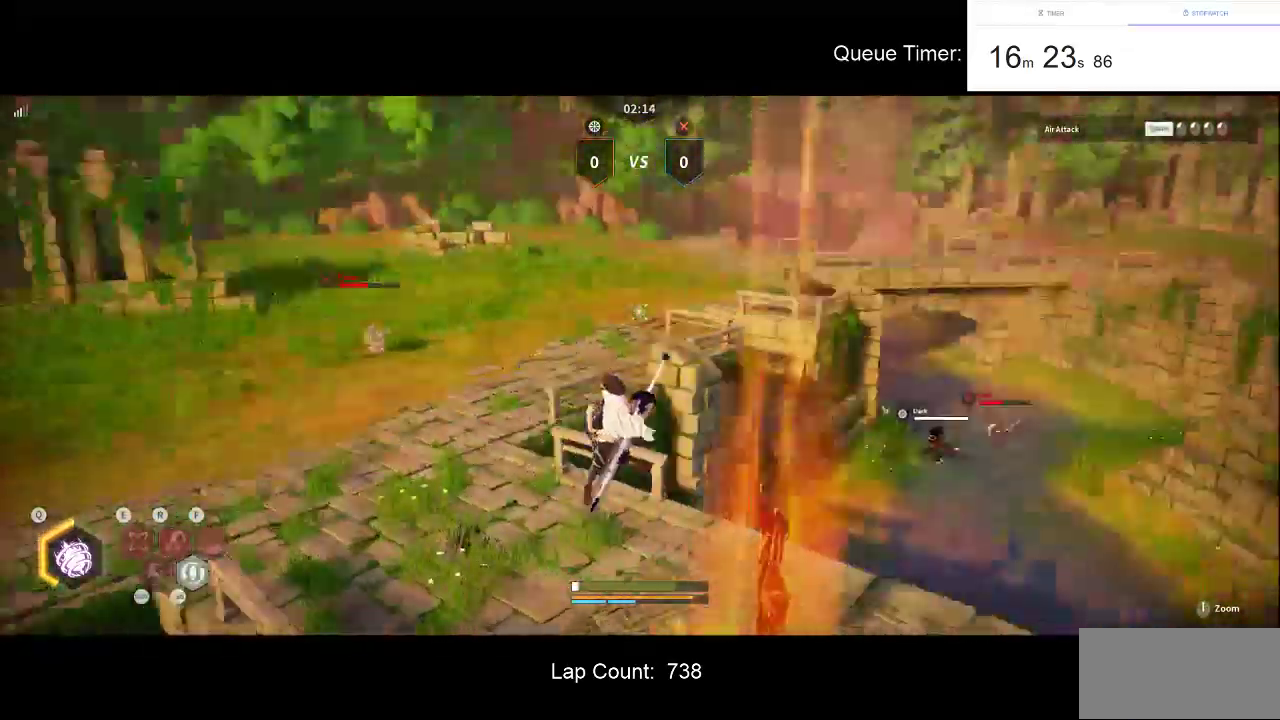
{"keys": ["d", "s"], "mouse": [], "events": [[317, "s", "down"]]}
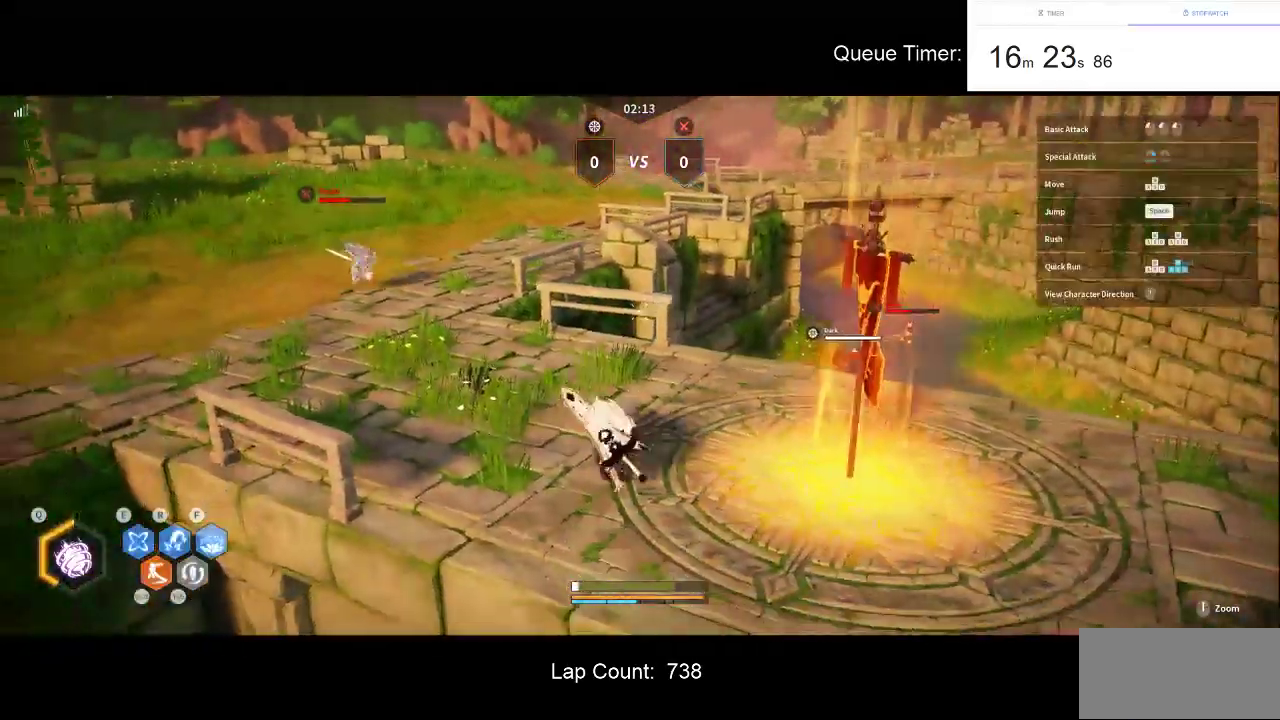
{"keys": ["d", "s"], "mouse": [], "events": []}
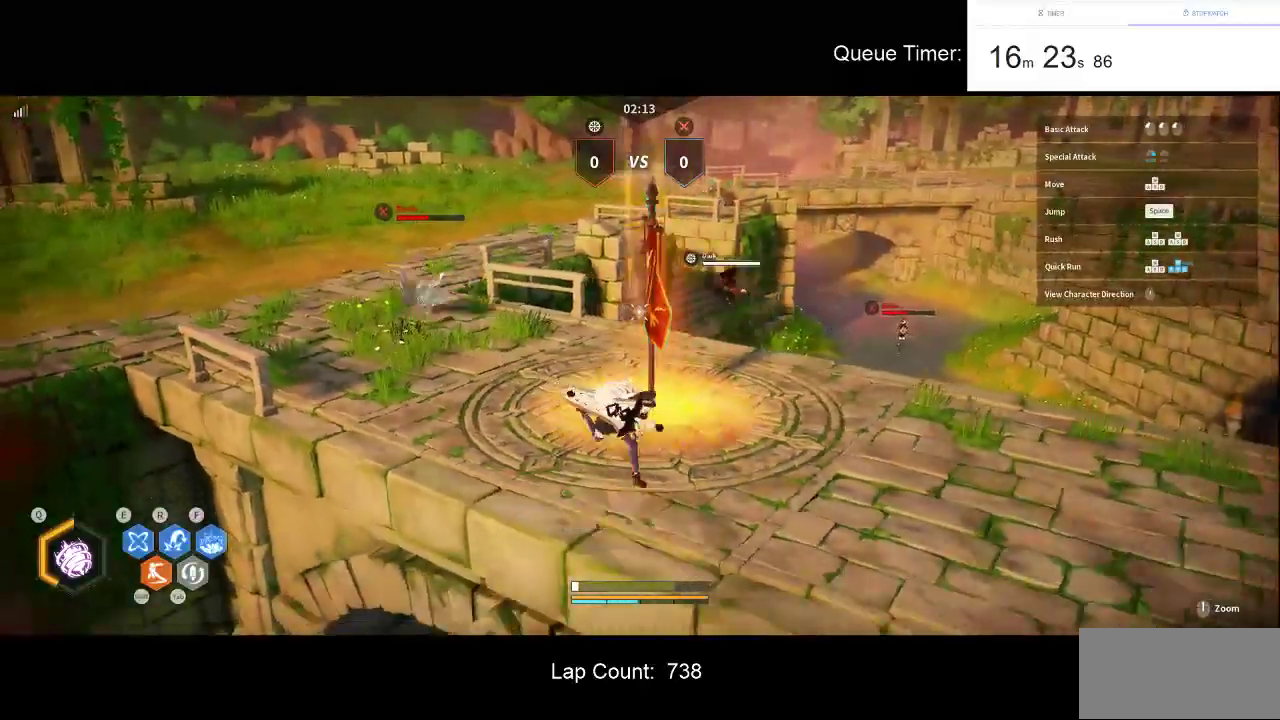
{"keys": ["d", "s"], "mouse": [], "events": [[17, "s", "up"], [217, "s", "down"]]}
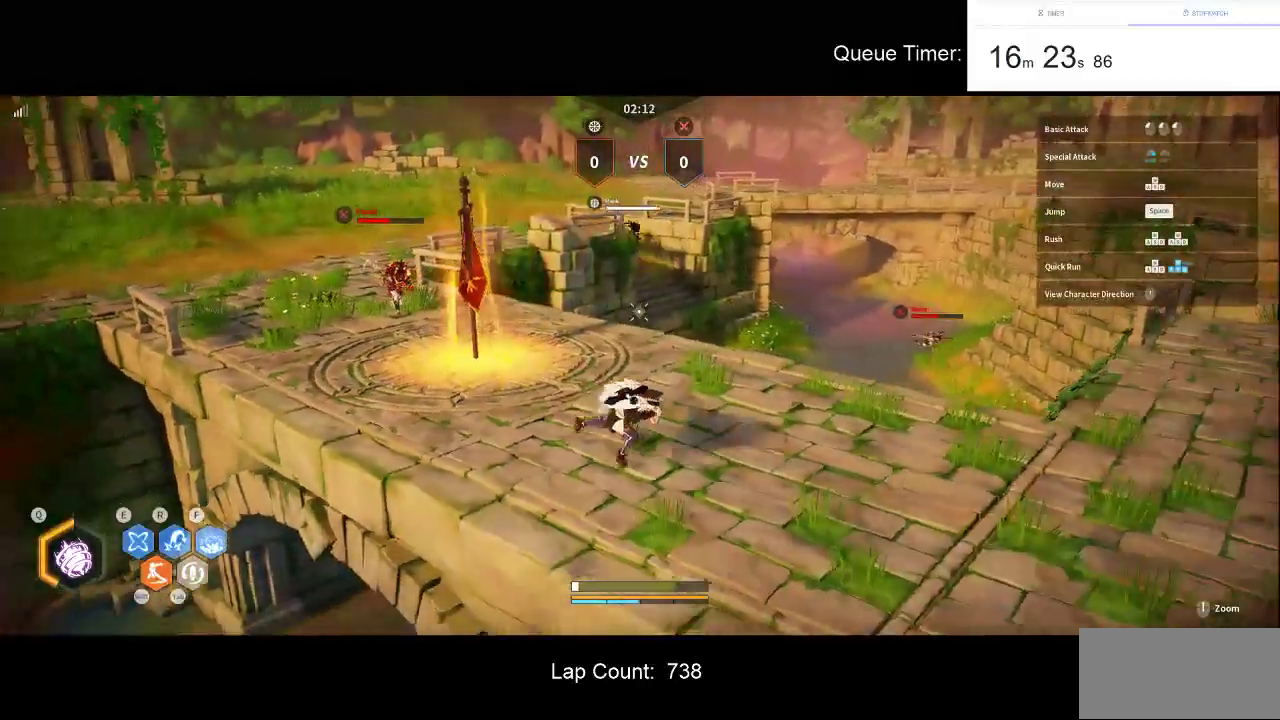
{"keys": ["s"], "mouse": [], "events": [[500, "d", "up"]]}
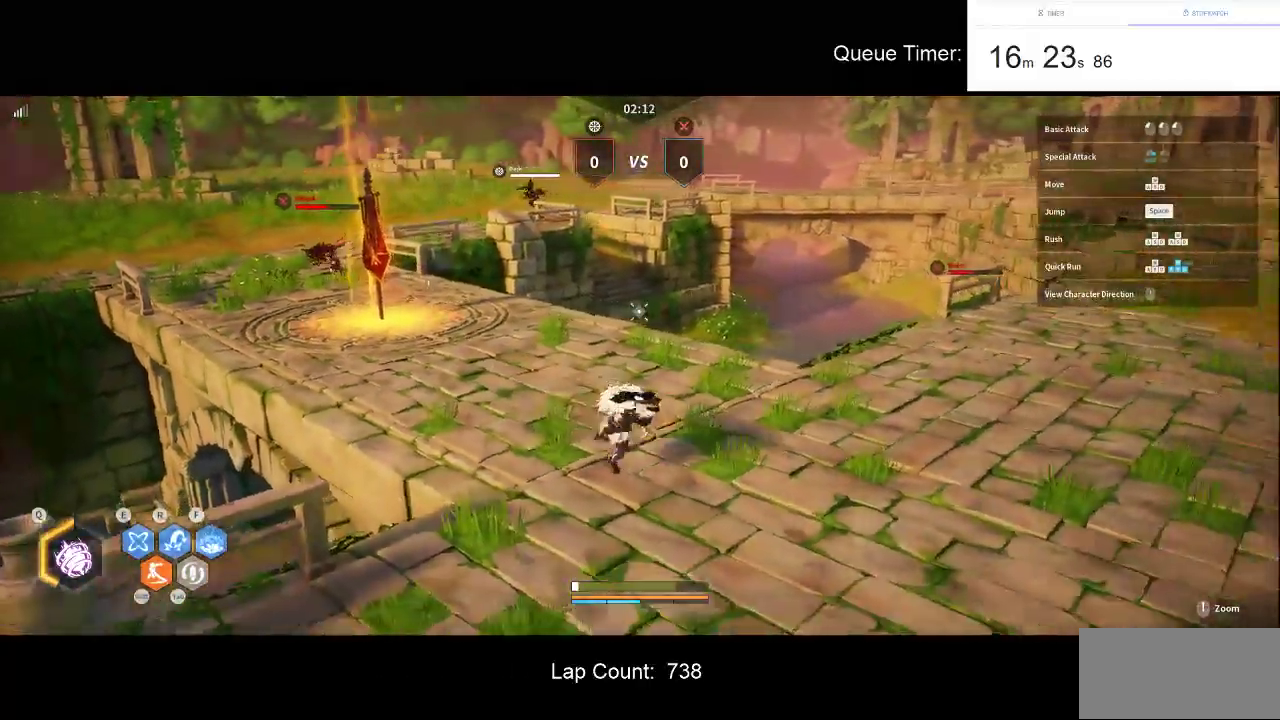
{"keys": ["d"], "mouse": [], "events": [[383, "d", "down"], [433, "s", "up"]]}
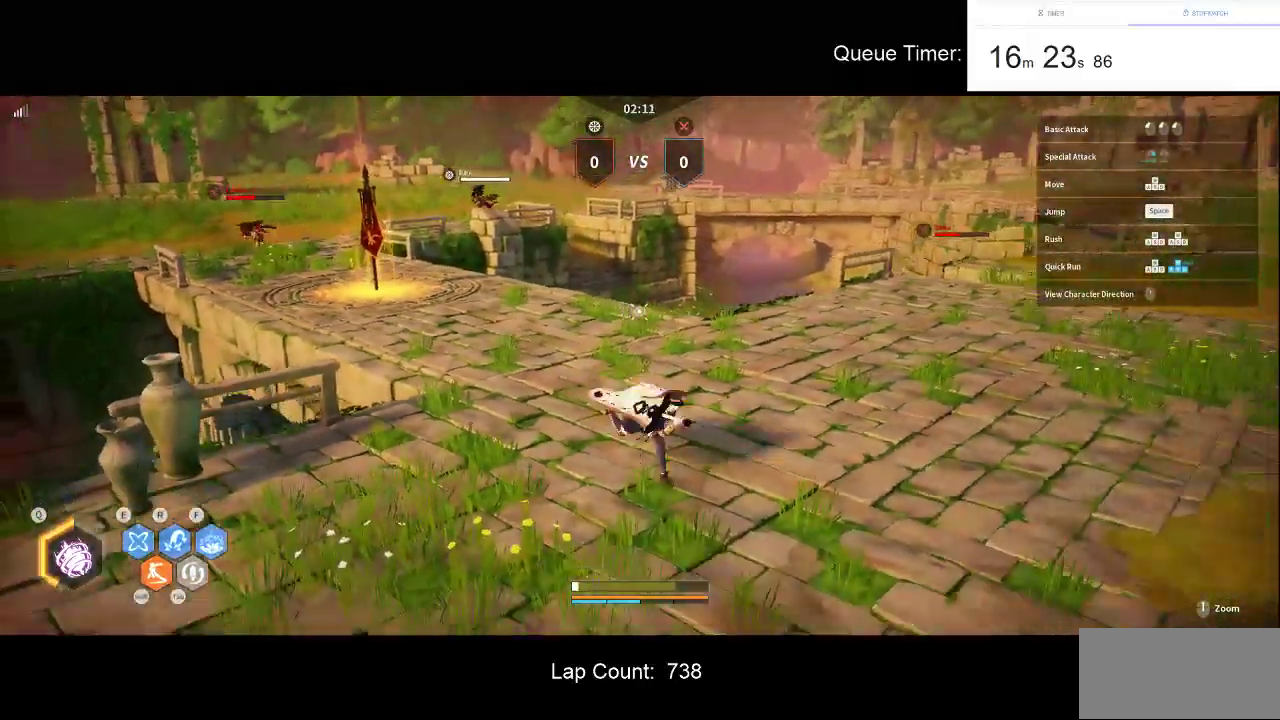
{"keys": [], "mouse": [], "events": [[67, "w", "down"], [167, "d", "up"], [217, "w", "up"]]}
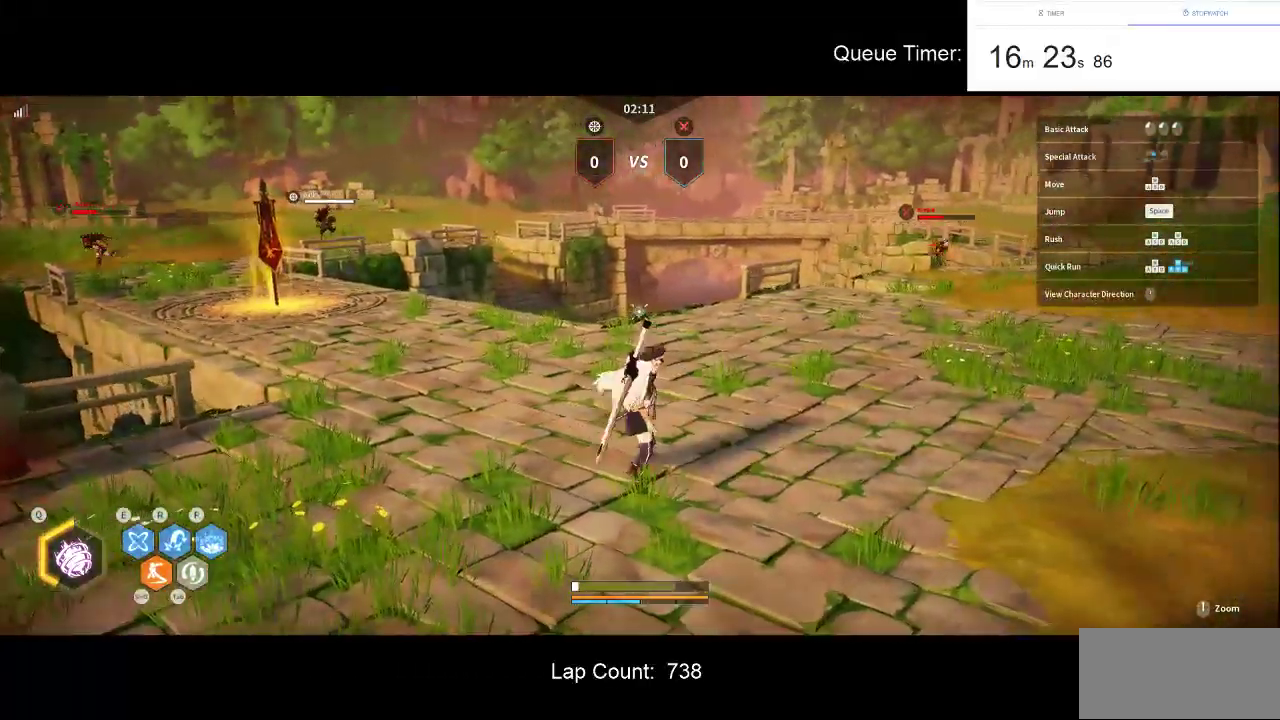
{"keys": ["d", "w"], "mouse": [], "events": [[33, "w", "down"], [133, "w", "up"], [233, "w", "down"], [467, "d", "down"]]}
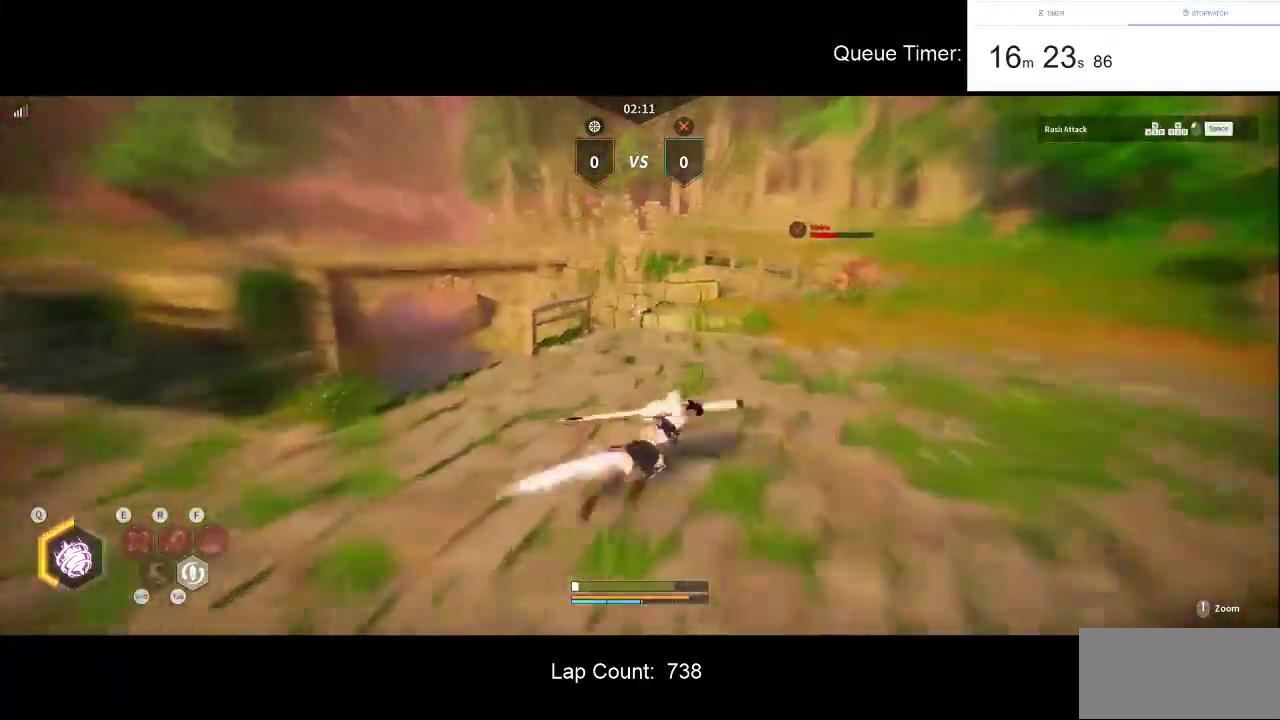
{"keys": ["d", "w"], "mouse": [], "events": []}
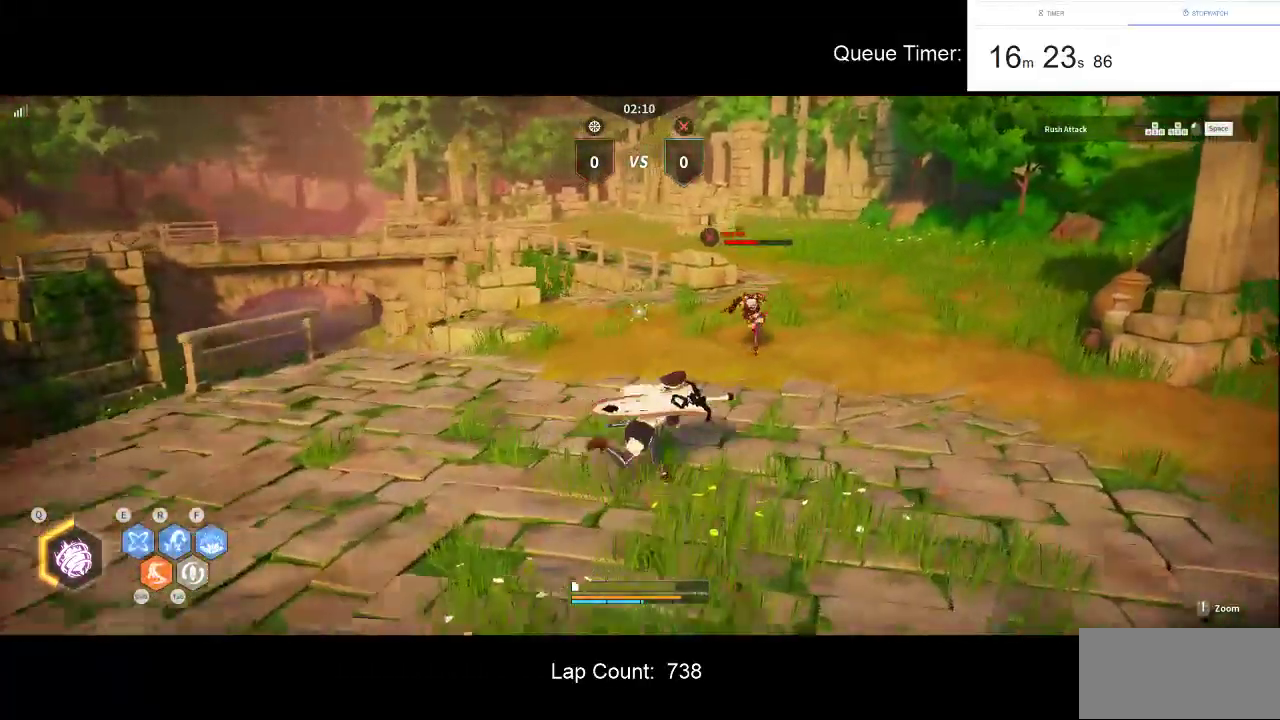
{"keys": ["w"], "mouse": [], "events": [[217, "d", "up"], [217, "shift", "down"], [350, "shift", "up"]]}
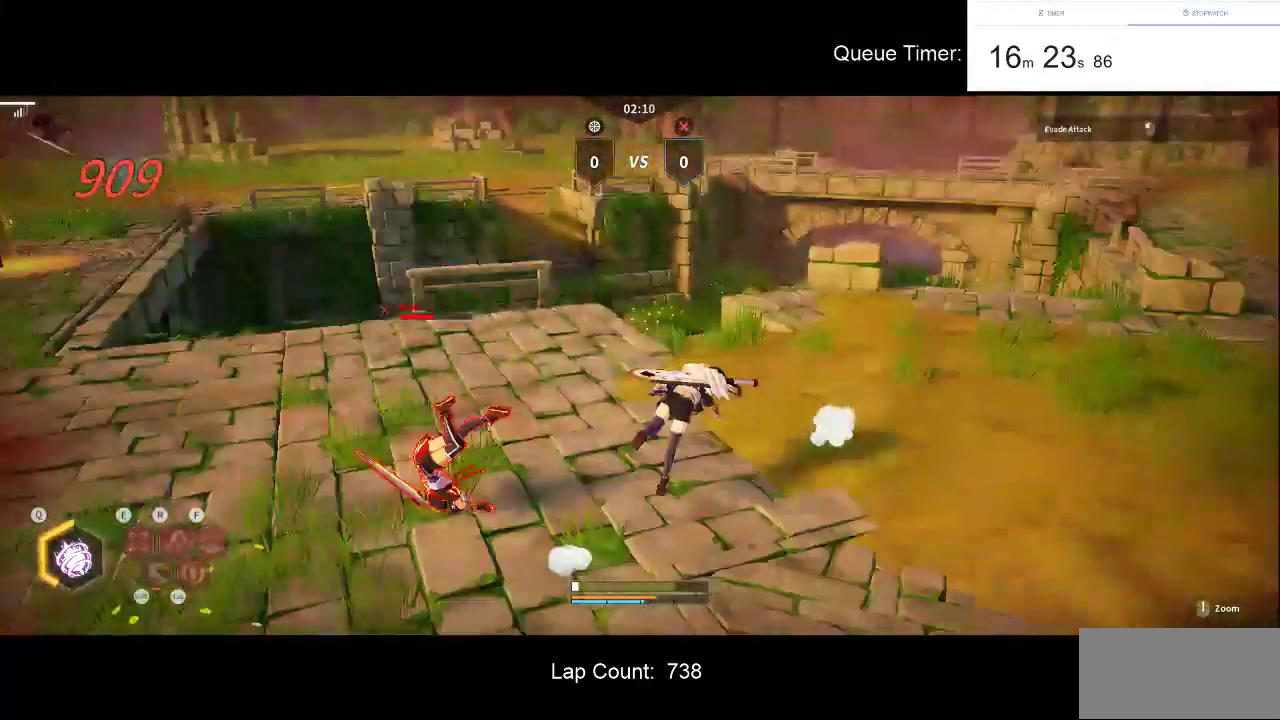
{"keys": ["d", "s"], "mouse": [], "events": [[267, "d", "down"], [317, "w", "up"], [417, "s", "down"]]}
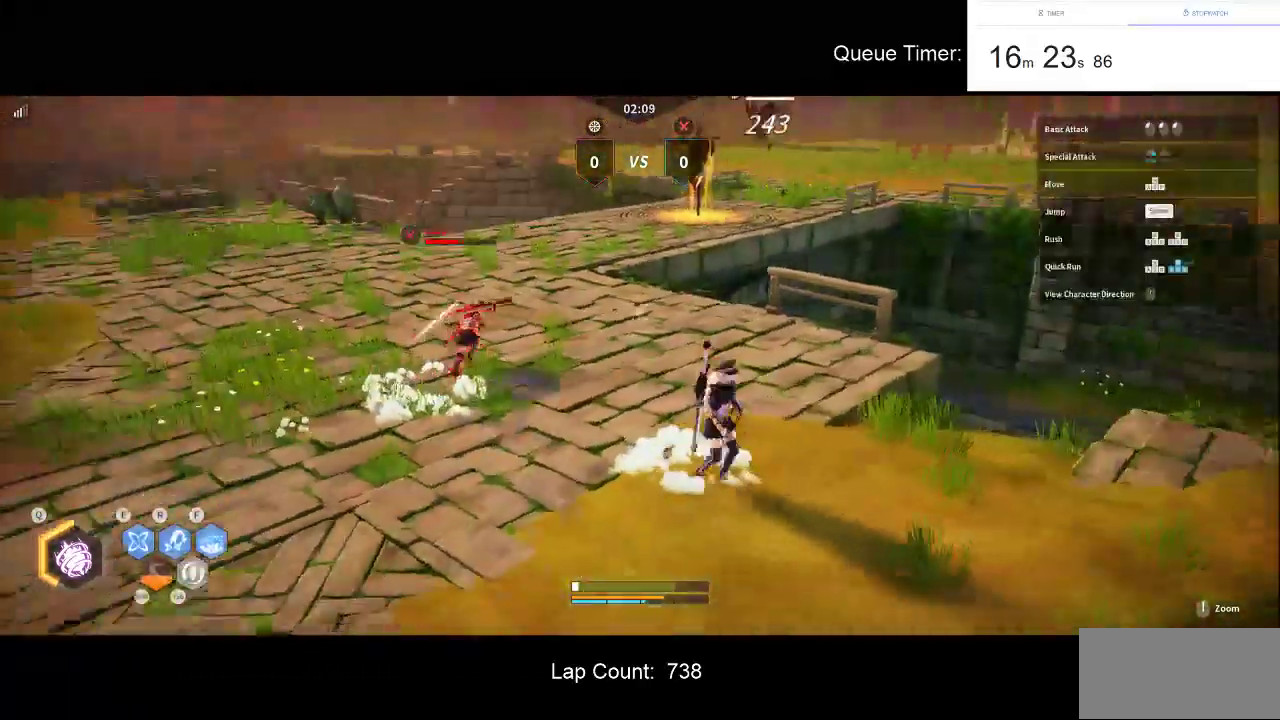
{"keys": ["a"], "mouse": [], "events": [[333, "a", "down"], [383, "d", "up"], [433, "s", "up"]]}
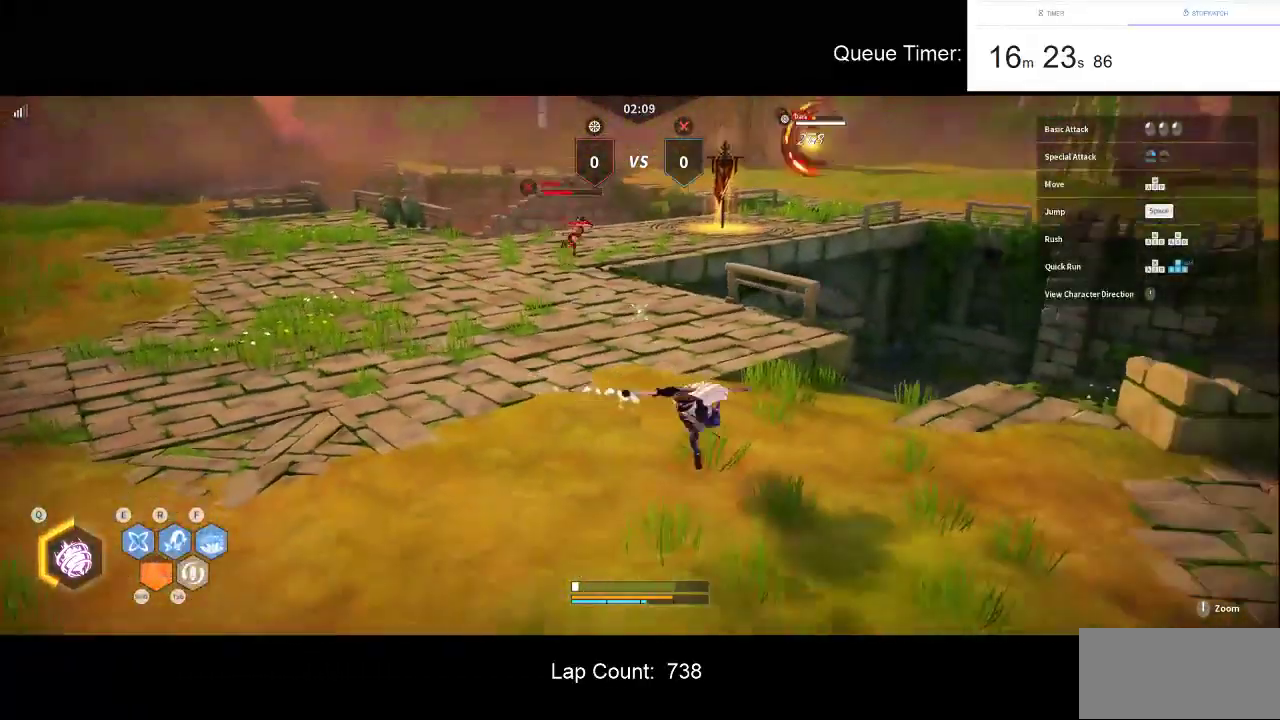
{"keys": ["a", "w"], "mouse": [], "events": [[17, "w", "down"]]}